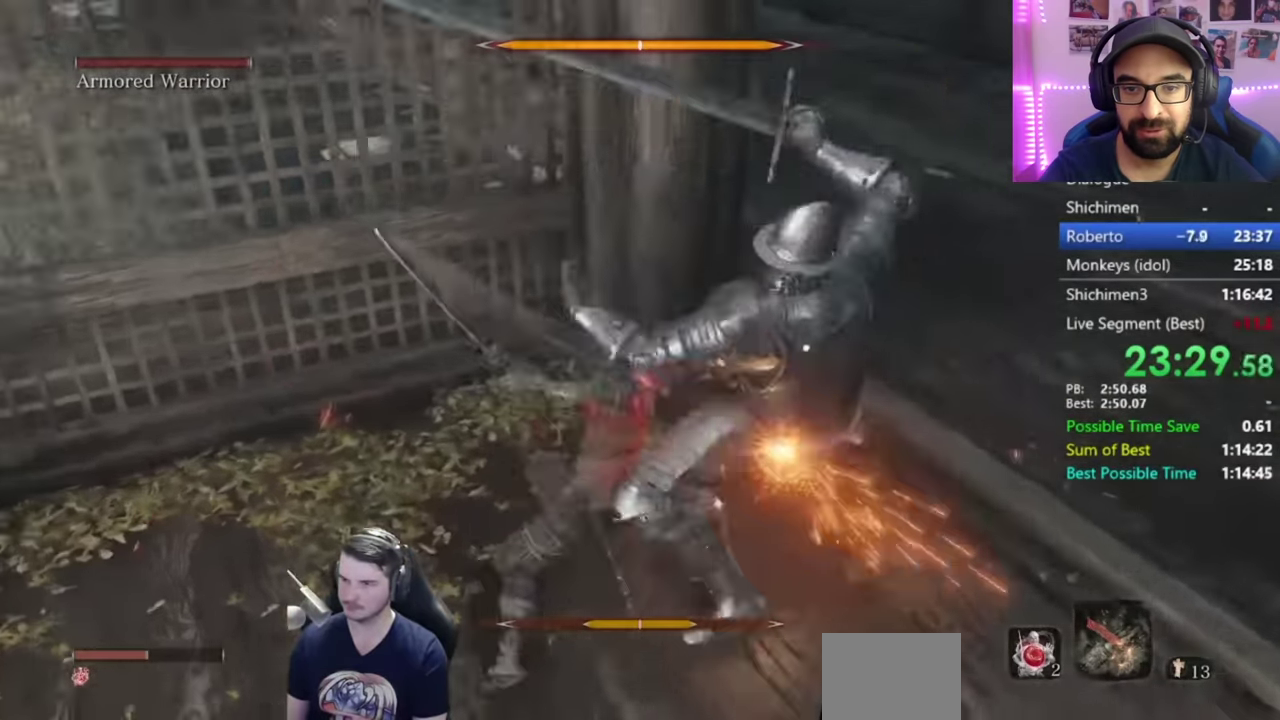
Gameplay with a controller (Xbox layout); each line is a JSON object with the inputs held at the frame after it. "button_events" lists button changes between this image and that frame as [ms after this image, input, new state], when the widget could be followed in between (sticks are given only as held states).
{"buttons": ["R3"], "left_stick": "up-right", "right_stick": "center"}
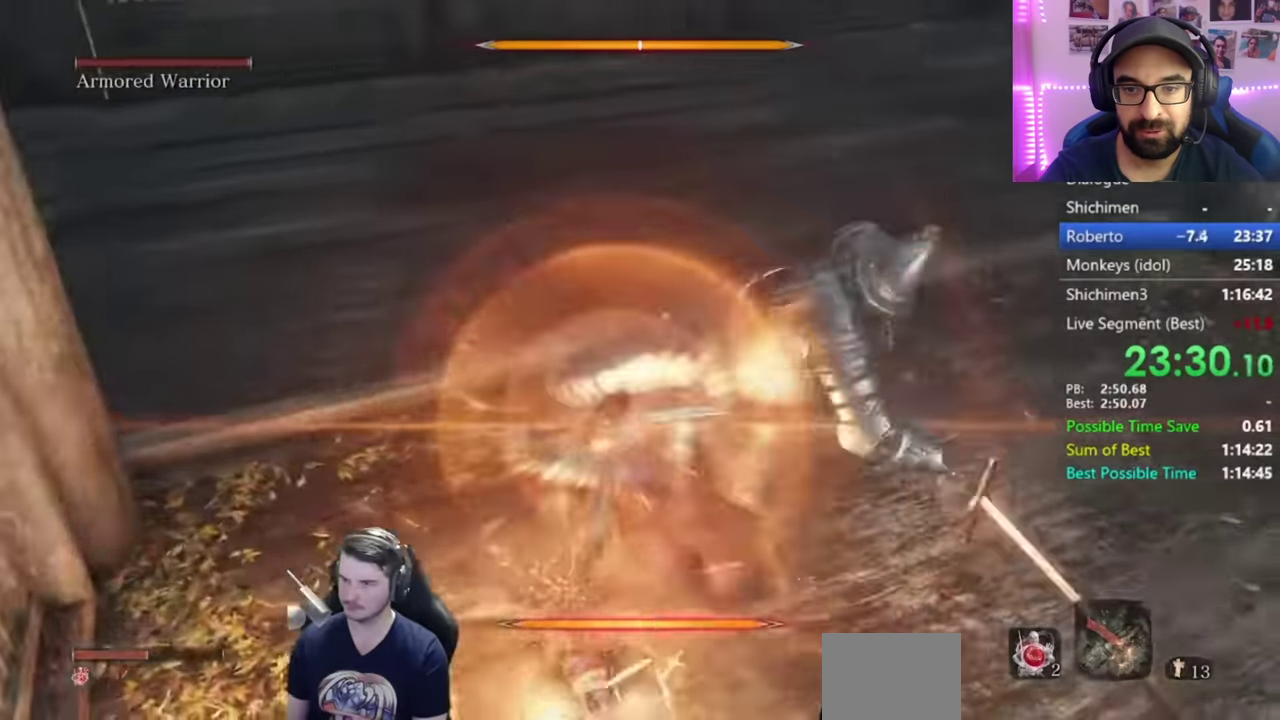
{"buttons": ["R1"], "left_stick": "up", "right_stick": "right"}
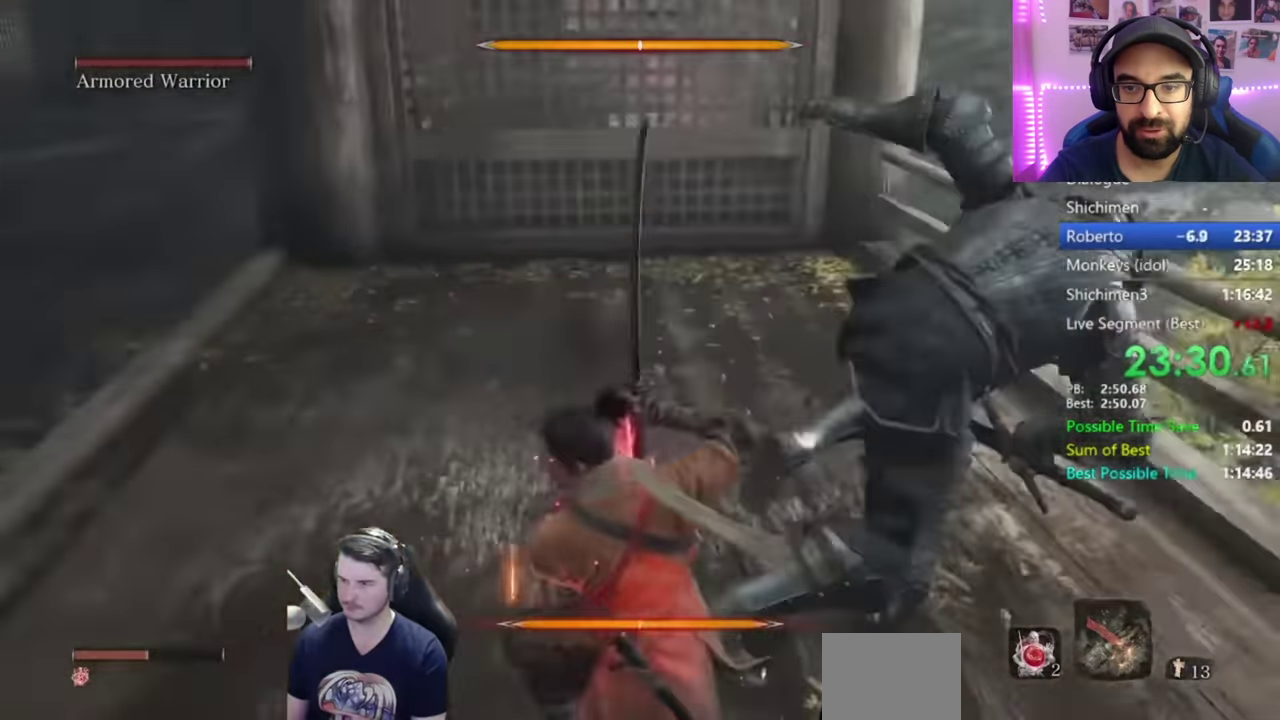
{"buttons": ["R1", "R3"], "left_stick": "up", "right_stick": "center"}
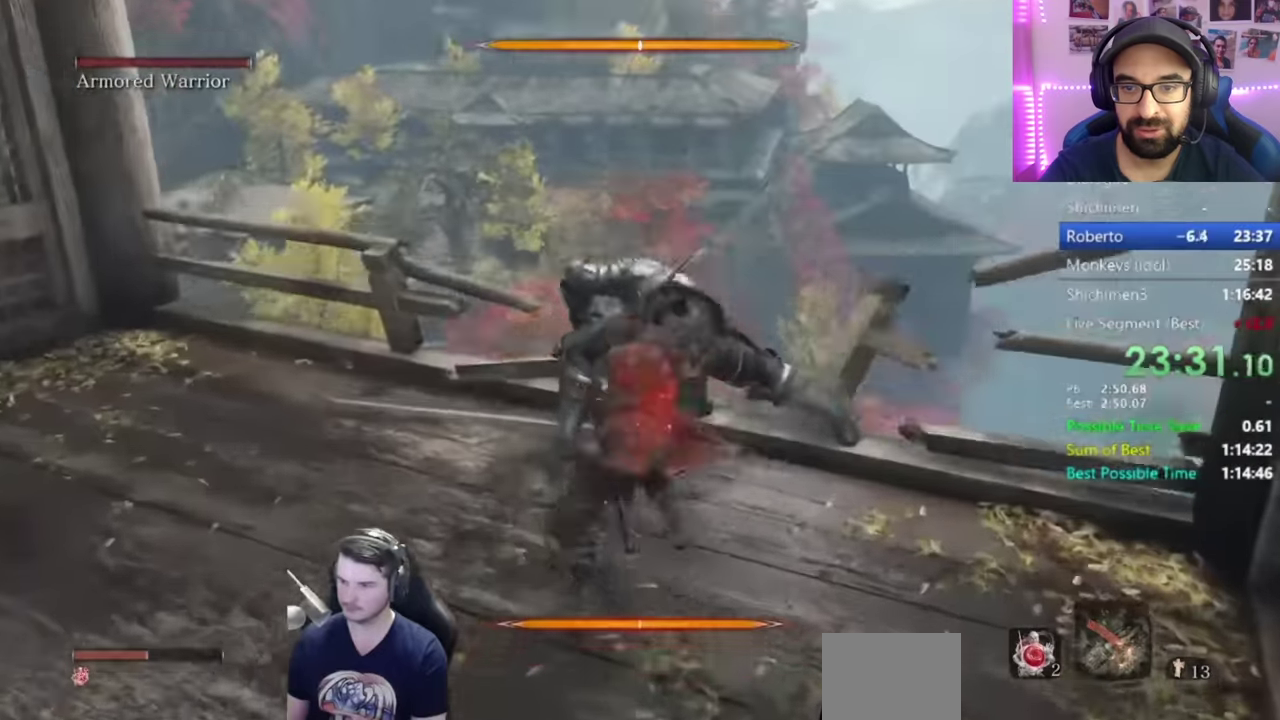
{"buttons": ["R3"], "left_stick": "center", "right_stick": "center", "button_events": [[50, "R1", "up"], [151, "R1", "down"], [217, "R1", "up"], [284, "R1", "down"], [351, "R1", "up"]]}
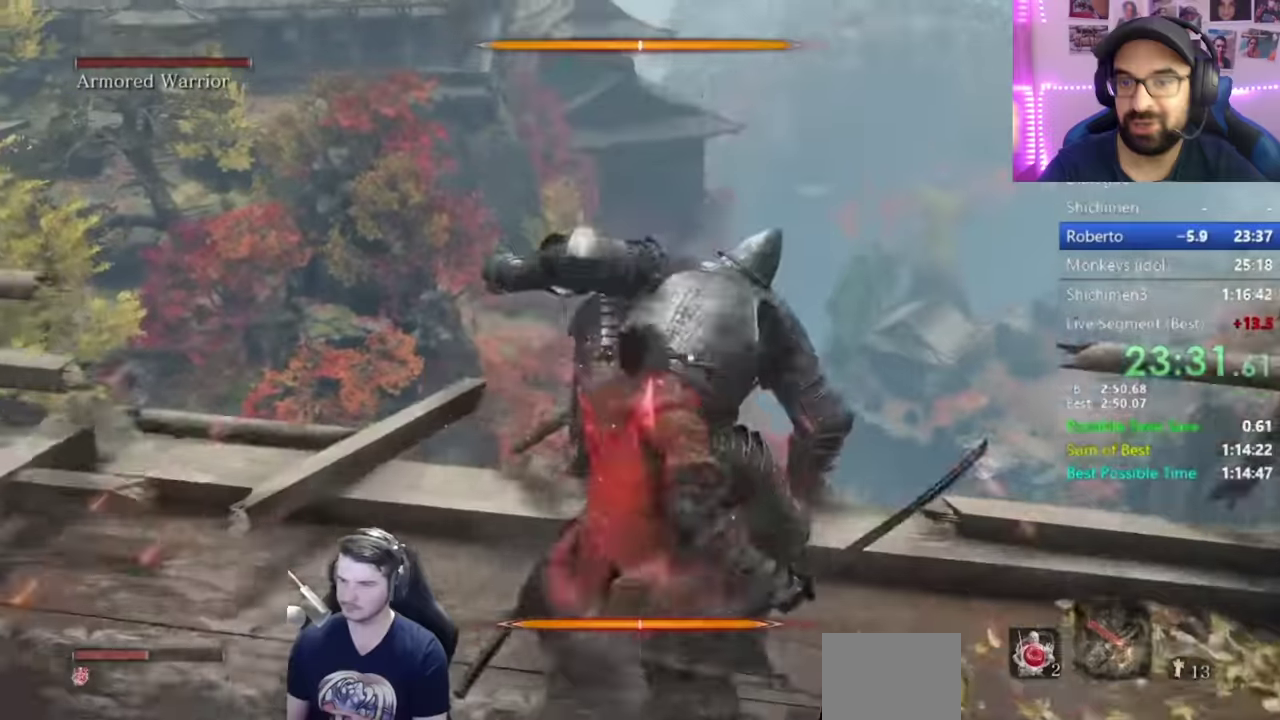
{"buttons": [], "left_stick": "center", "right_stick": "center"}
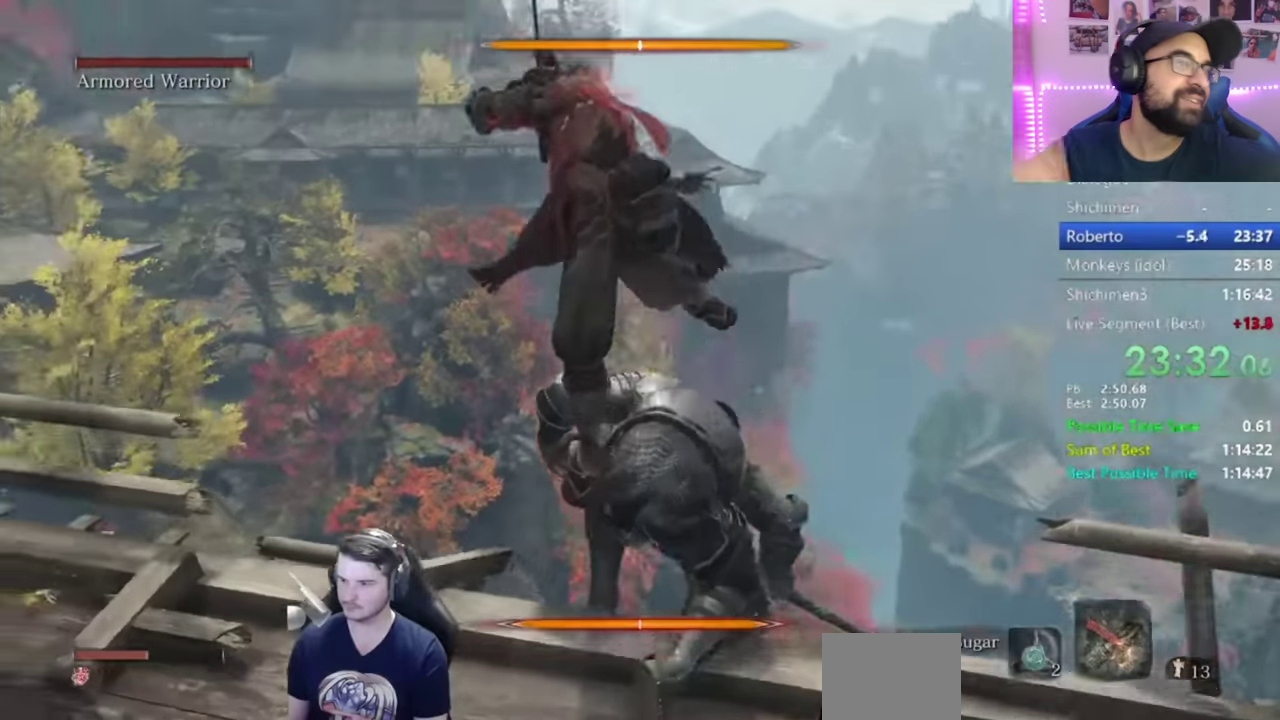
{"buttons": [], "left_stick": "center", "right_stick": "center", "button_events": []}
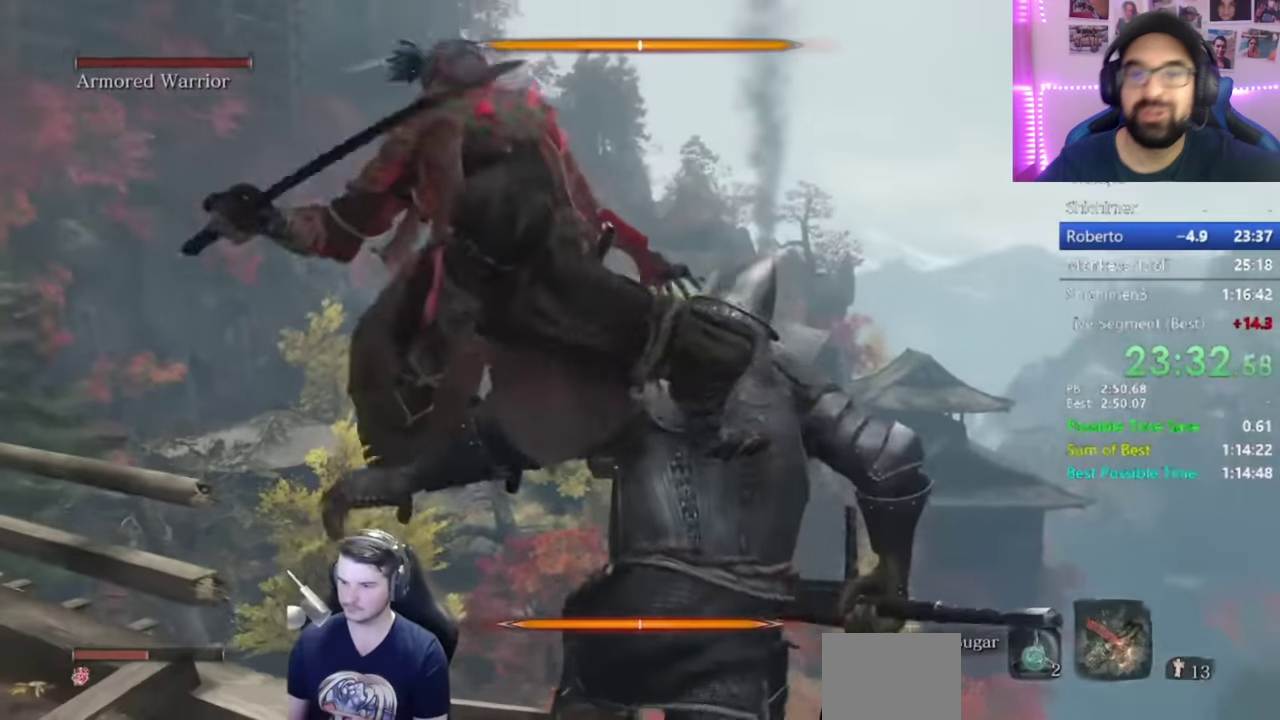
{"buttons": [], "left_stick": "down-left", "right_stick": "center", "button_events": []}
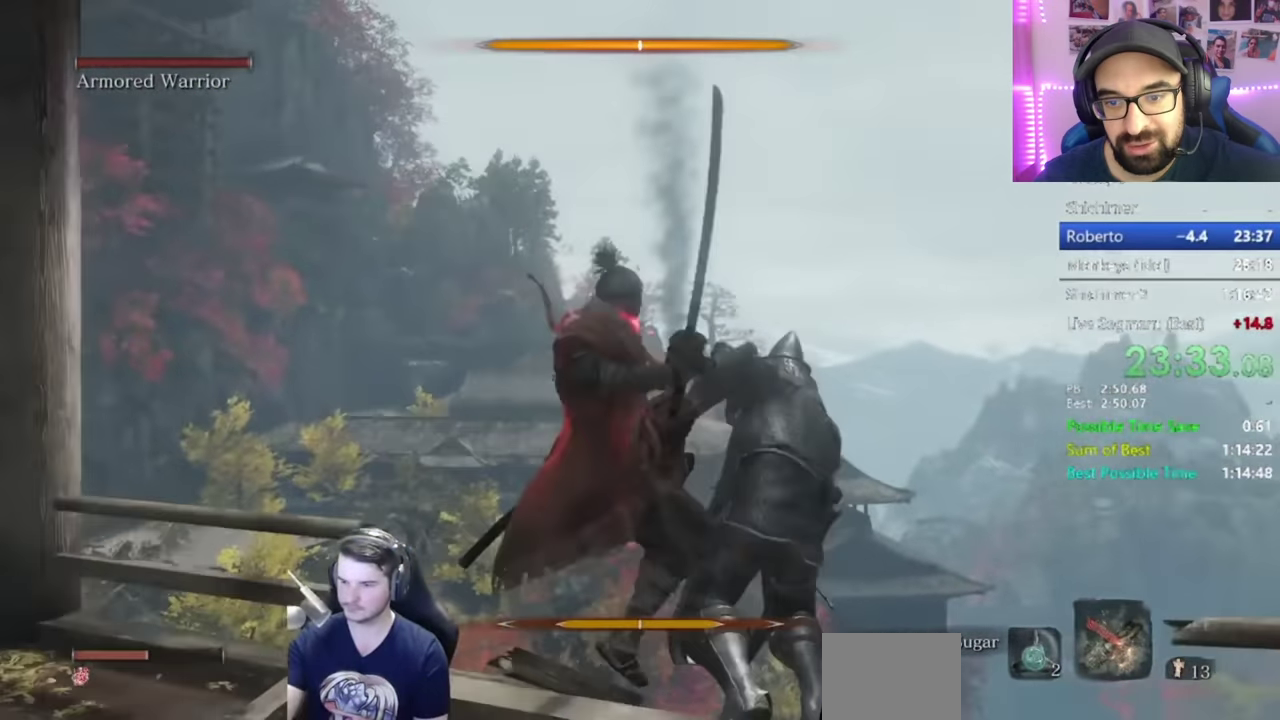
{"buttons": [], "left_stick": "center", "right_stick": "center", "button_events": []}
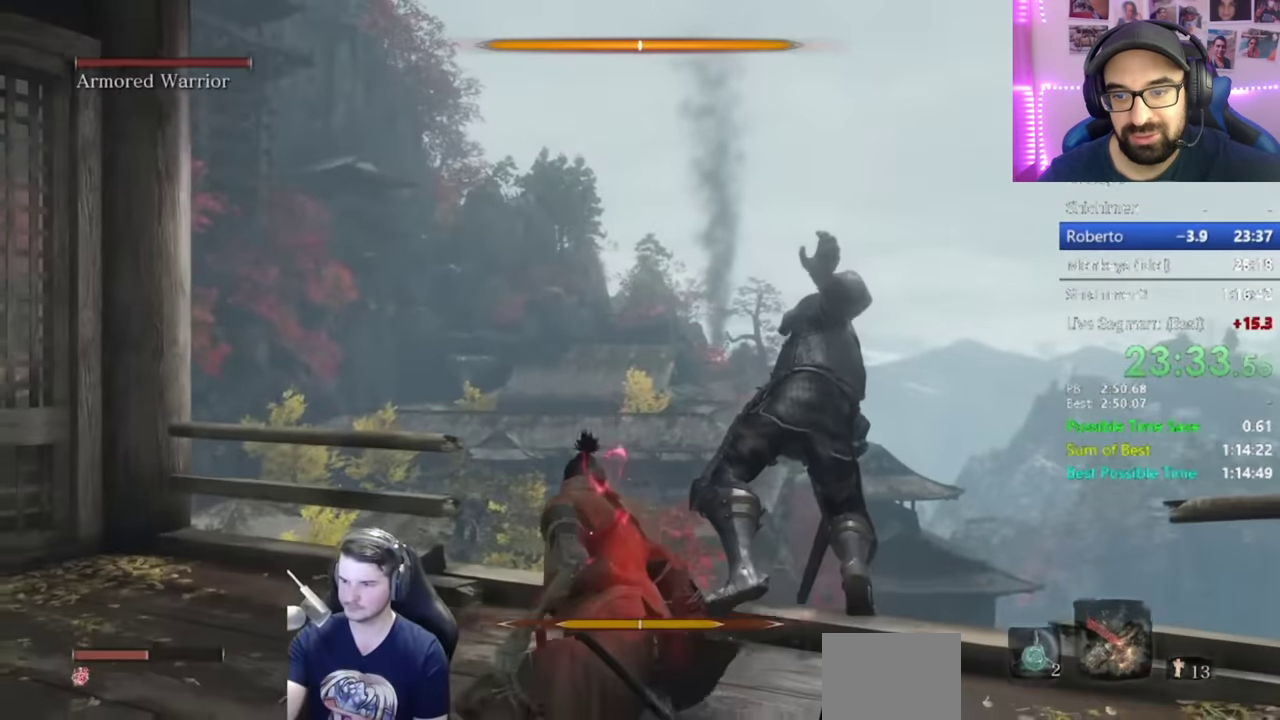
{"buttons": [], "left_stick": "center", "right_stick": "center", "button_events": []}
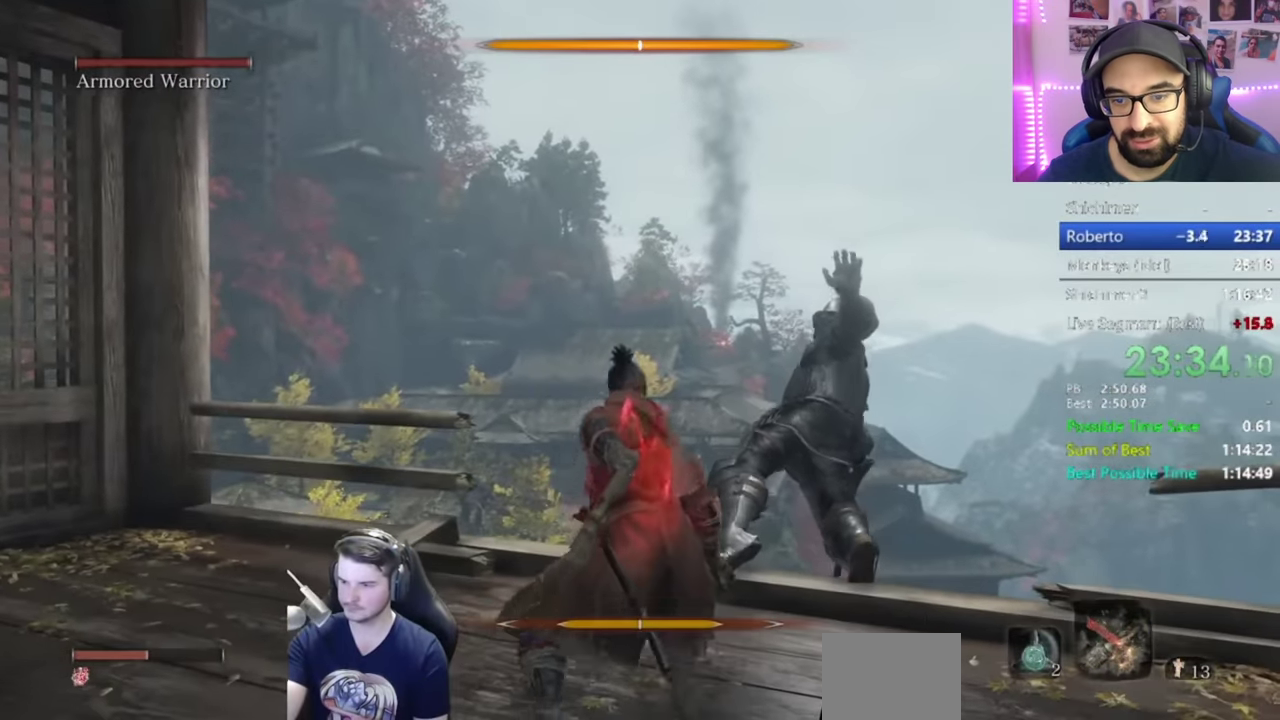
{"buttons": [], "left_stick": "down-left", "right_stick": "center", "button_events": []}
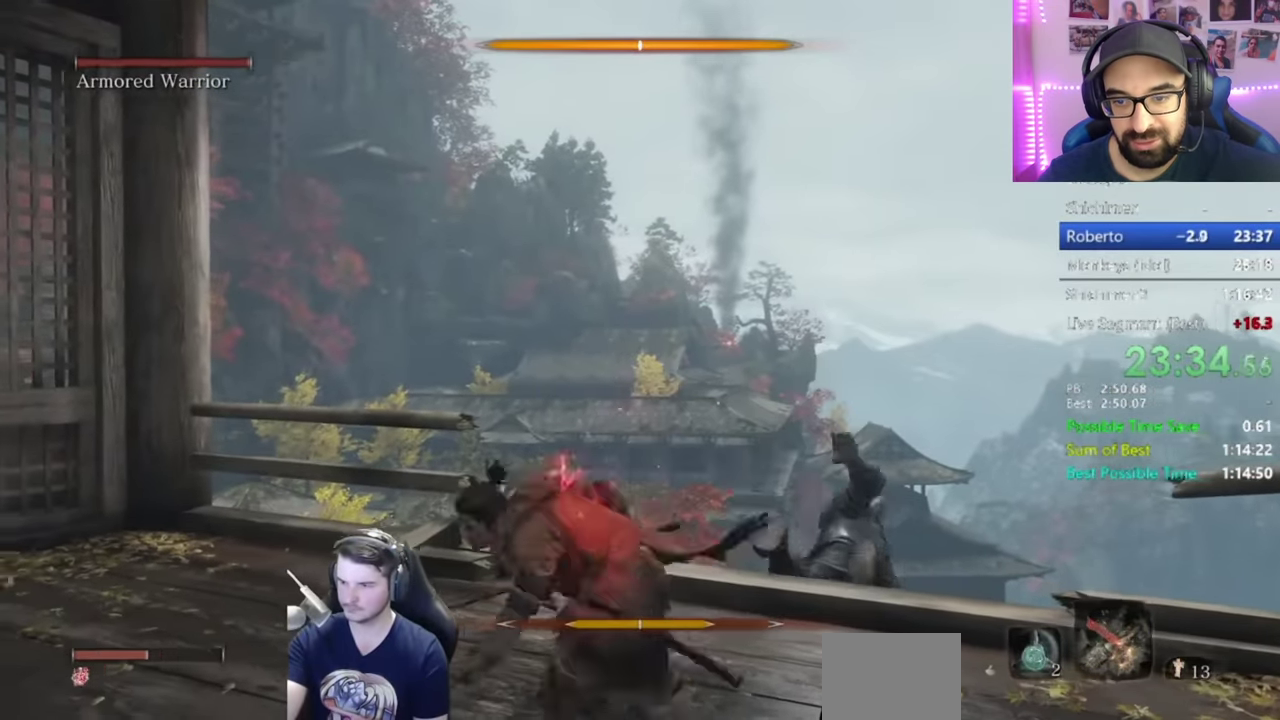
{"buttons": [], "left_stick": "left", "right_stick": "center", "button_events": []}
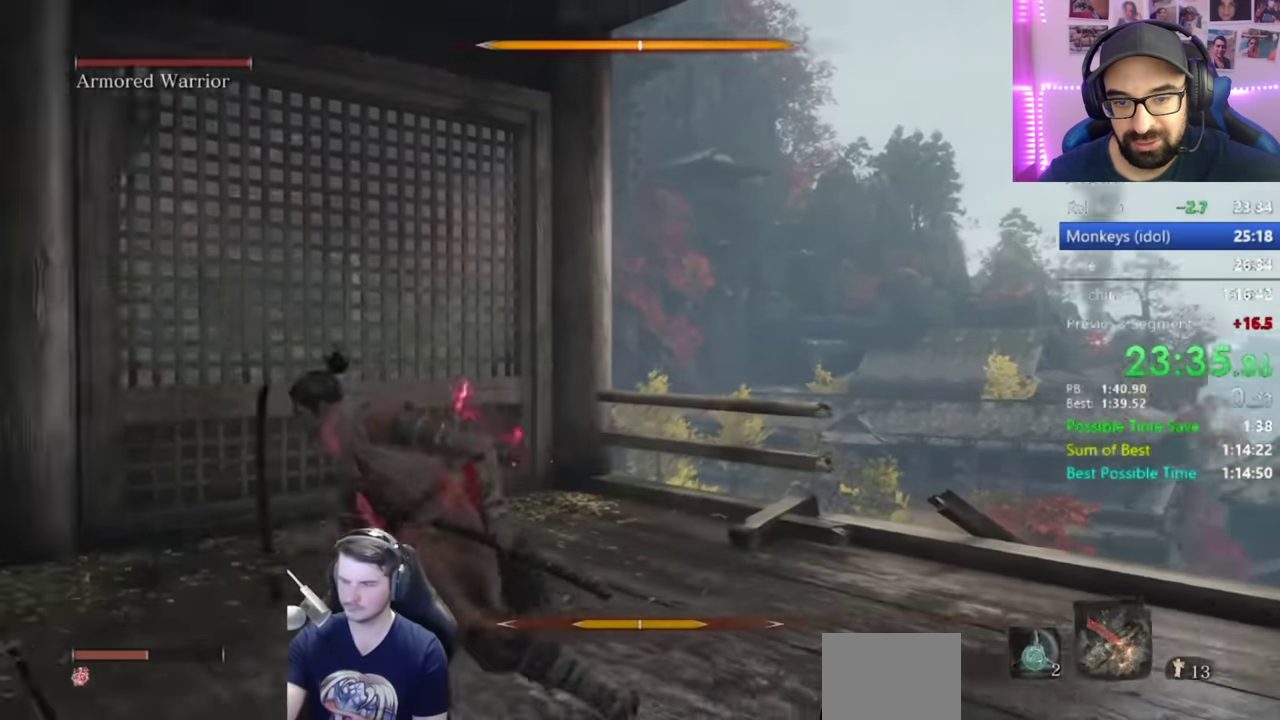
{"buttons": ["B"], "left_stick": "up-left", "right_stick": "center", "button_events": [[367, "B", "down"]]}
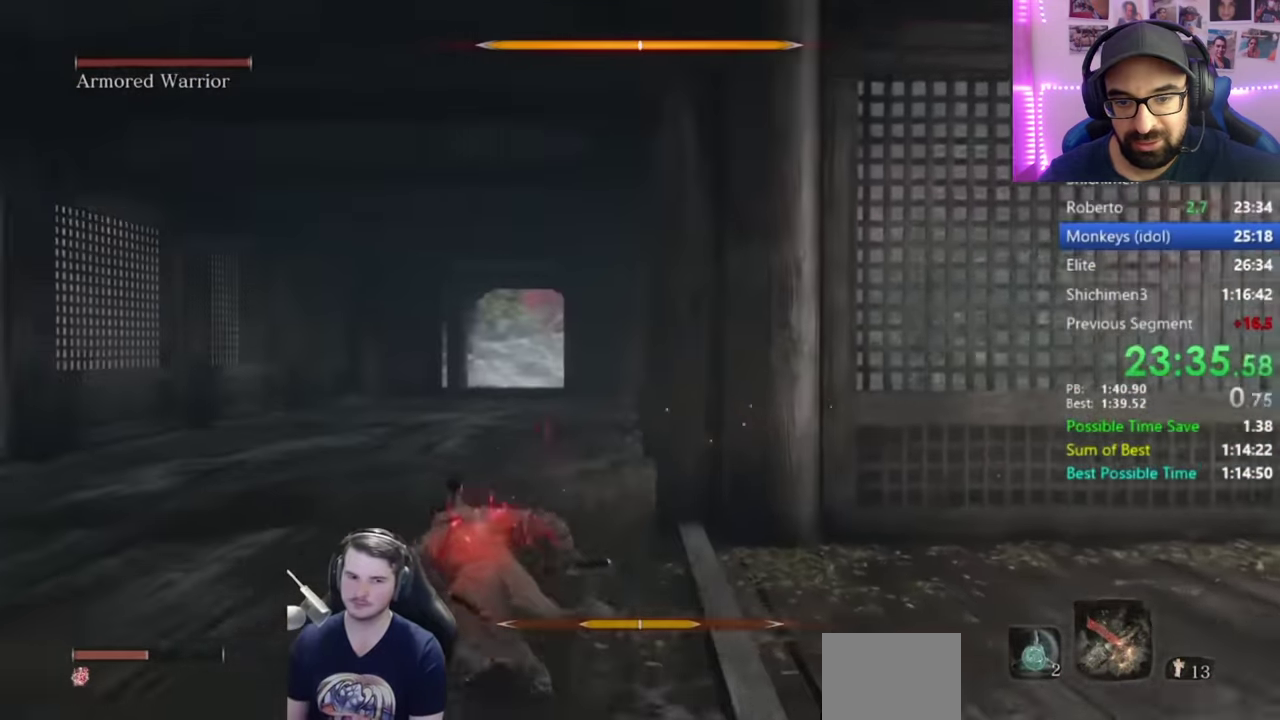
{"buttons": ["B"], "left_stick": "up", "right_stick": "right", "button_events": []}
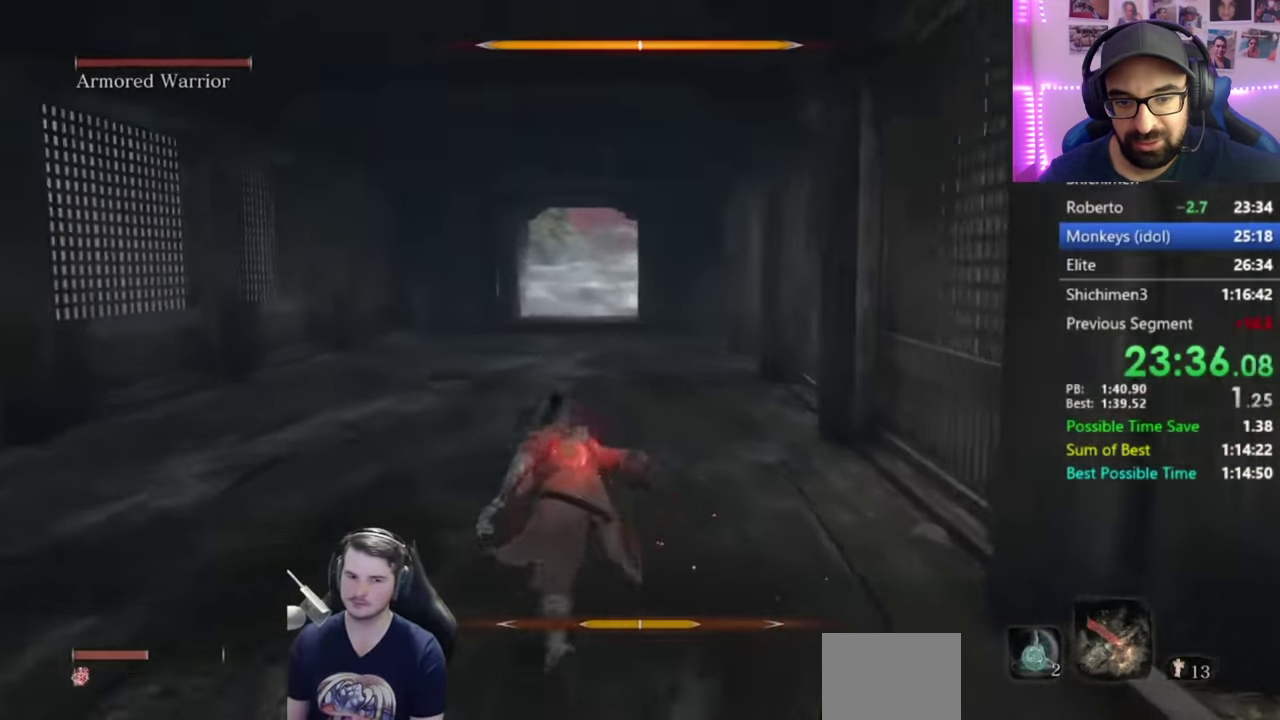
{"buttons": ["B"], "left_stick": "up", "right_stick": "right", "button_events": []}
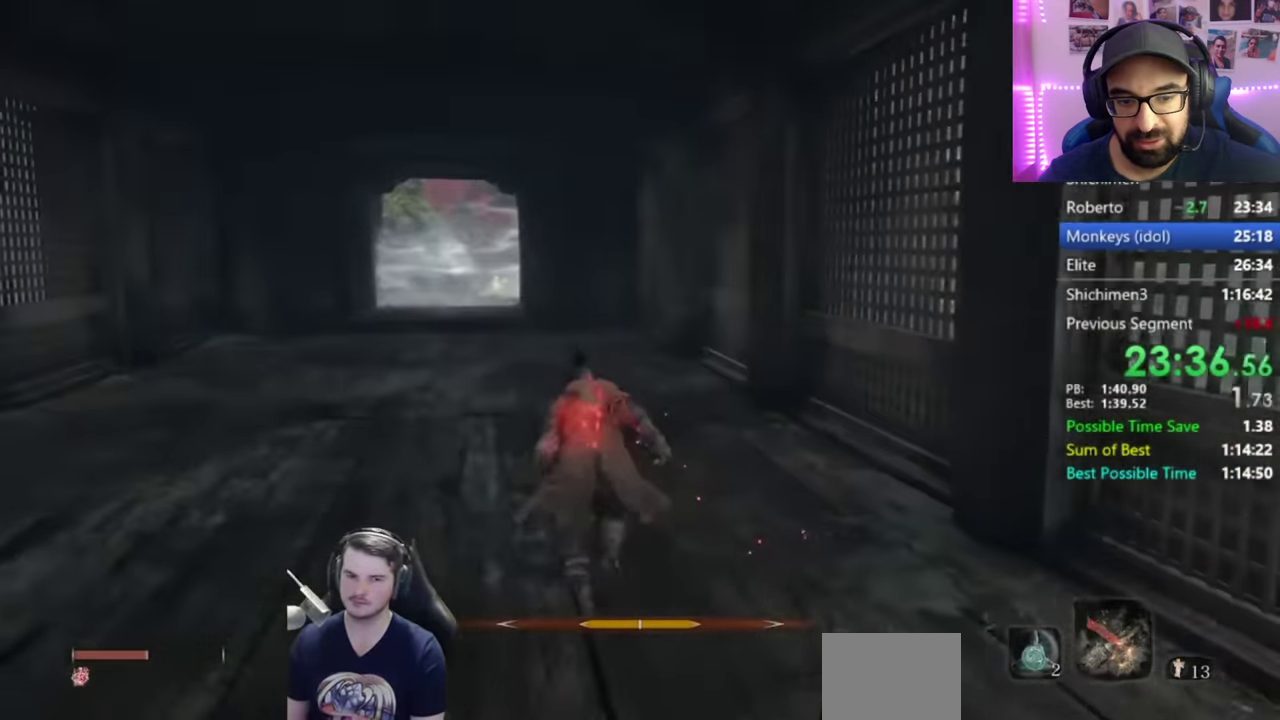
{"buttons": ["B"], "left_stick": "up", "right_stick": "center", "button_events": []}
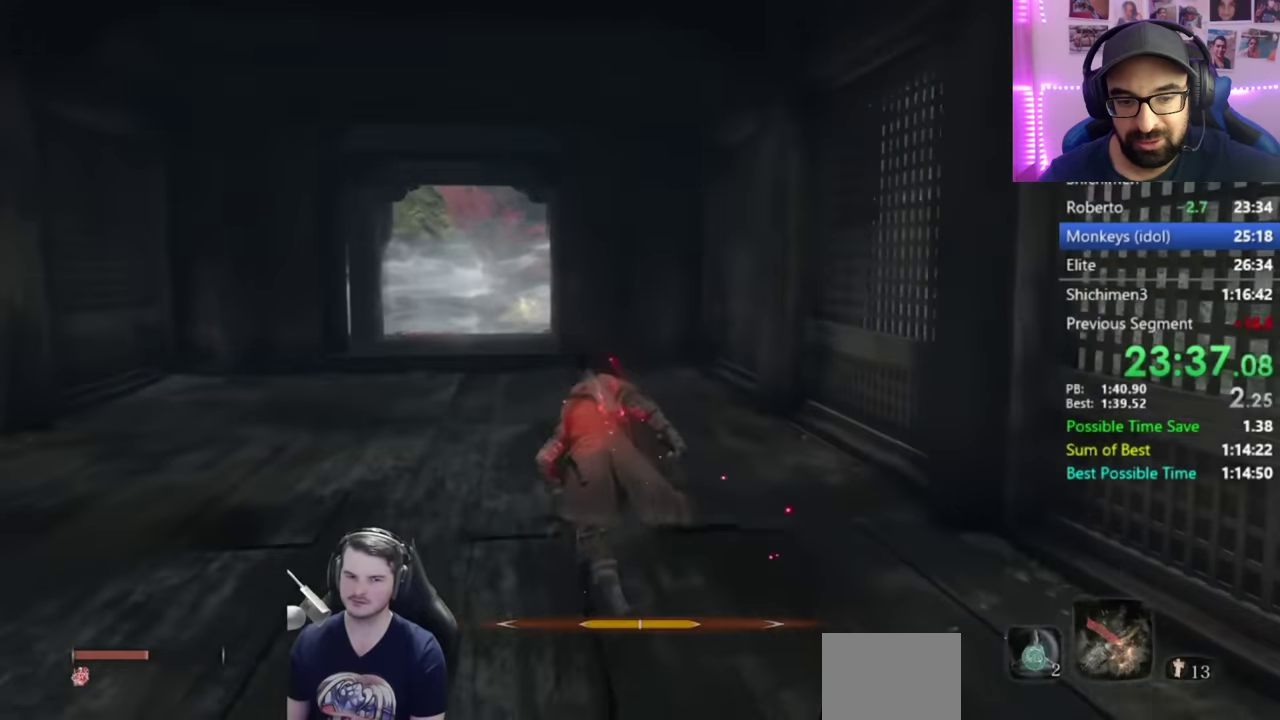
{"buttons": ["B"], "left_stick": "up", "right_stick": "down-right", "button_events": []}
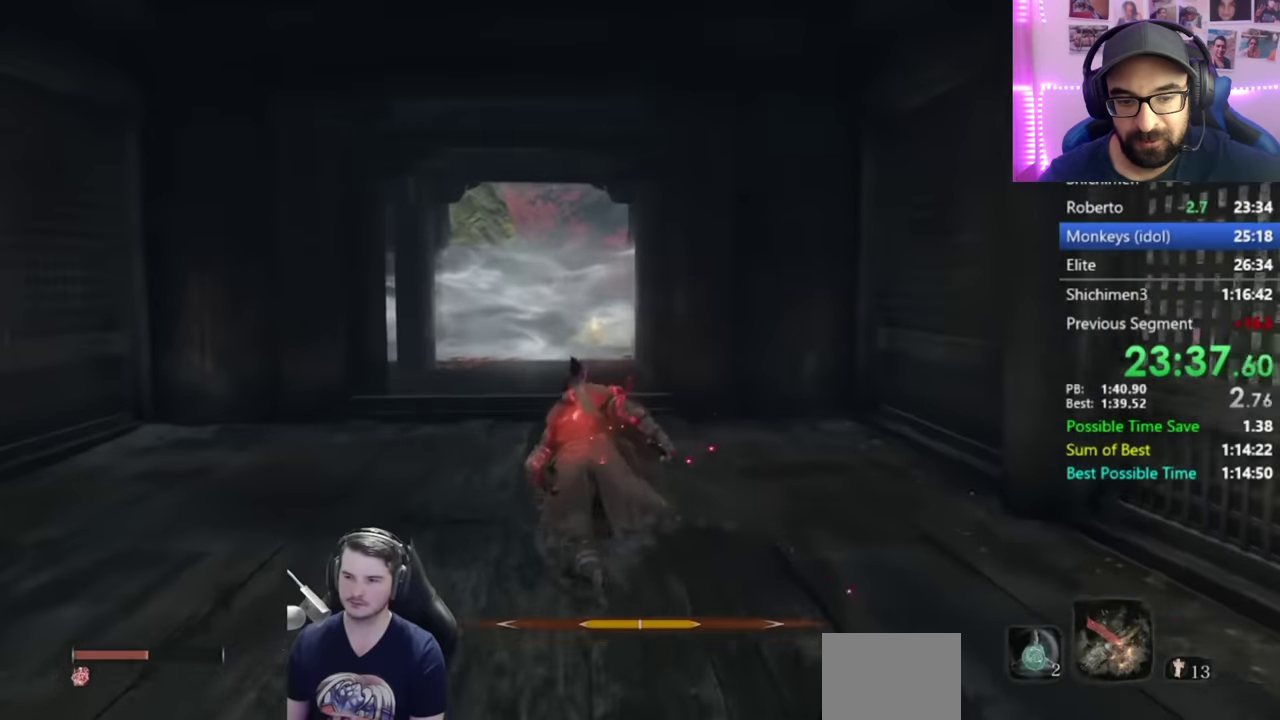
{"buttons": ["B"], "left_stick": "up", "right_stick": "down-right", "button_events": []}
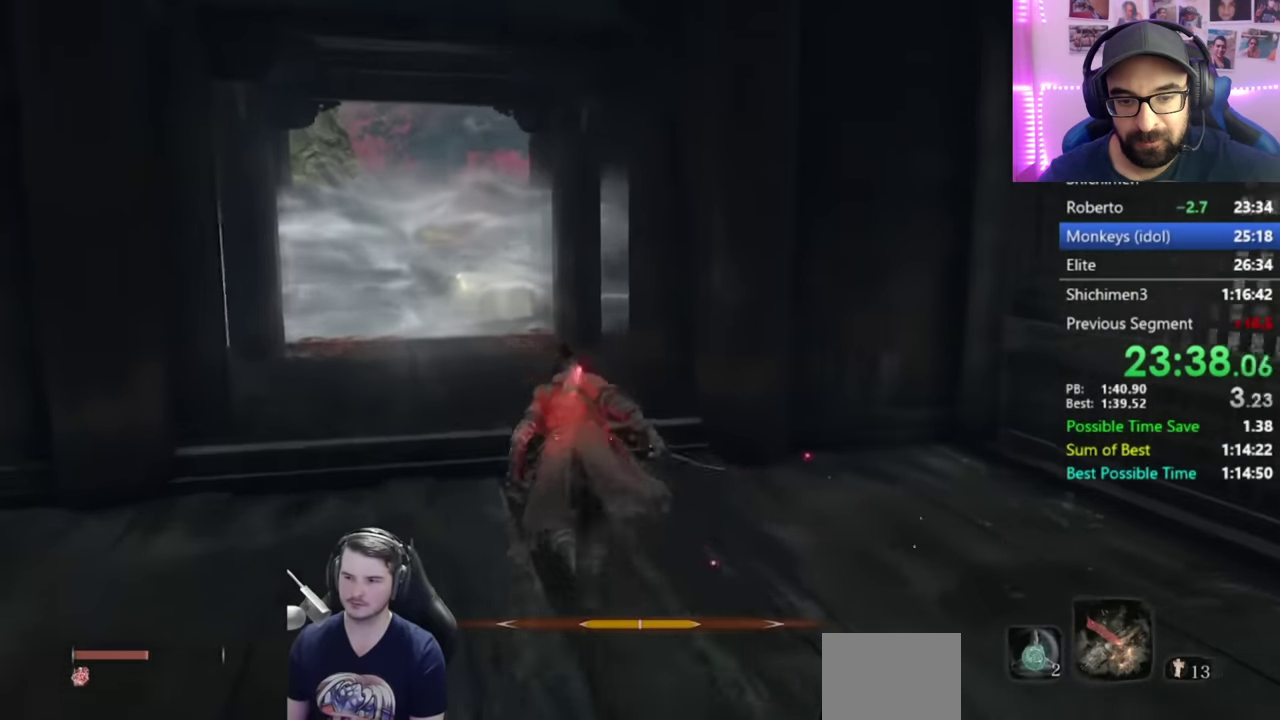
{"buttons": ["B"], "left_stick": "up", "right_stick": "center", "button_events": []}
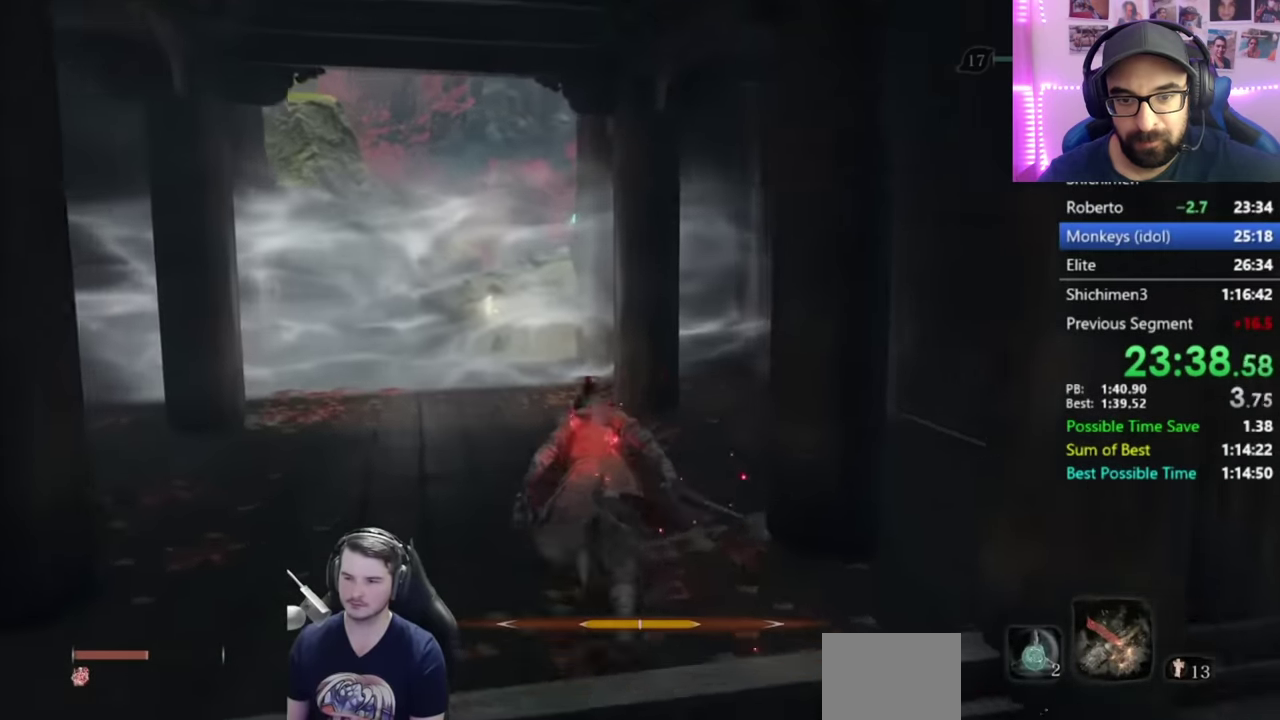
{"buttons": ["B"], "left_stick": "up", "right_stick": "down-right", "button_events": []}
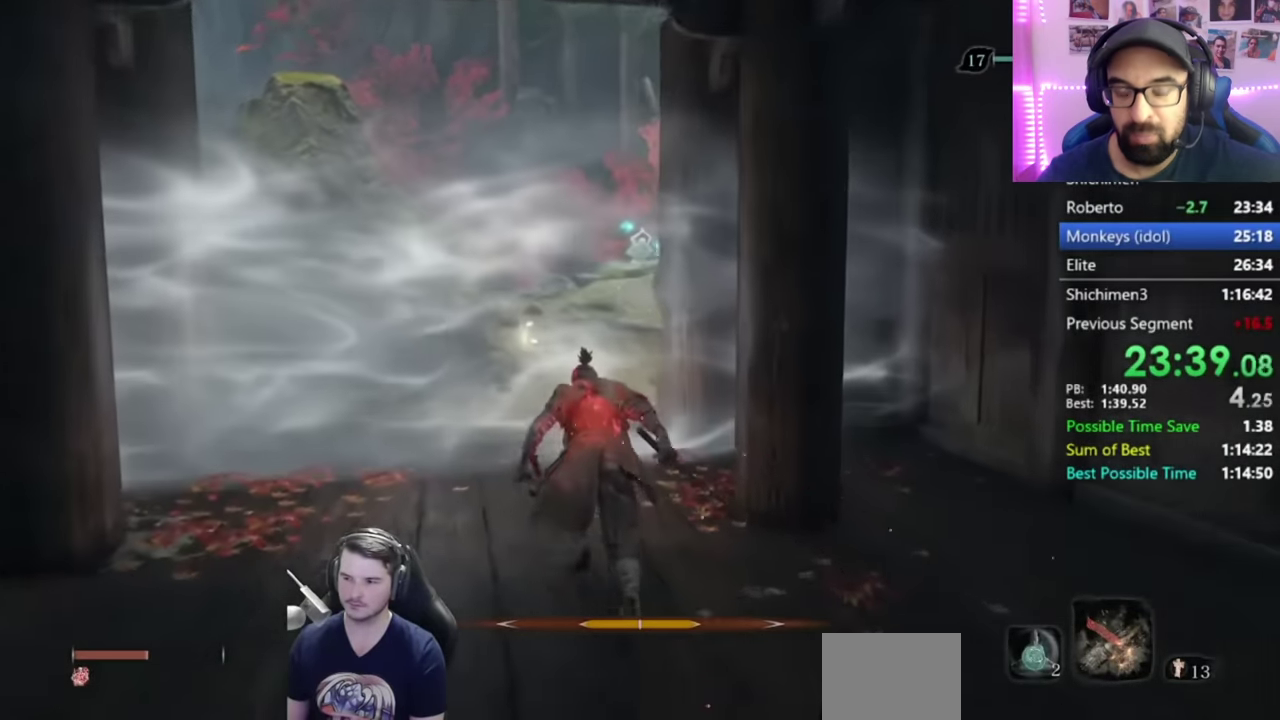
{"buttons": ["B"], "left_stick": "up-left", "right_stick": "down-right", "button_events": []}
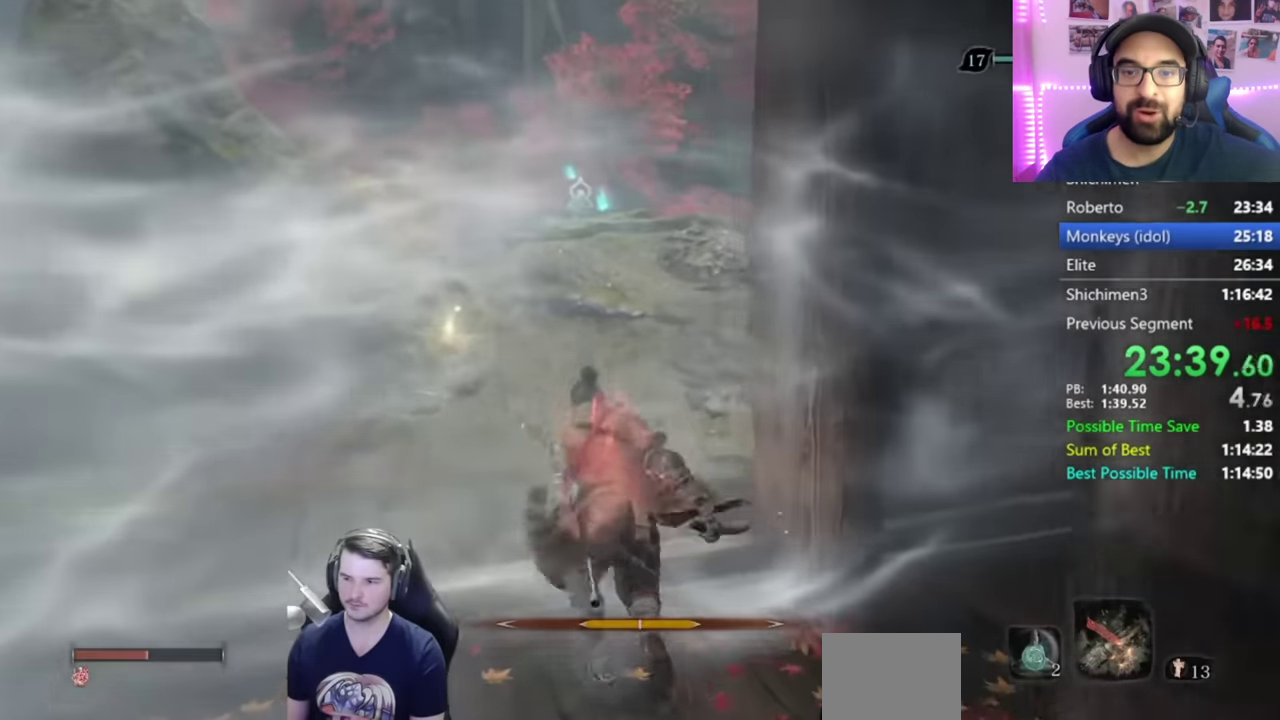
{"buttons": ["B"], "left_stick": "up-left", "right_stick": "center", "button_events": []}
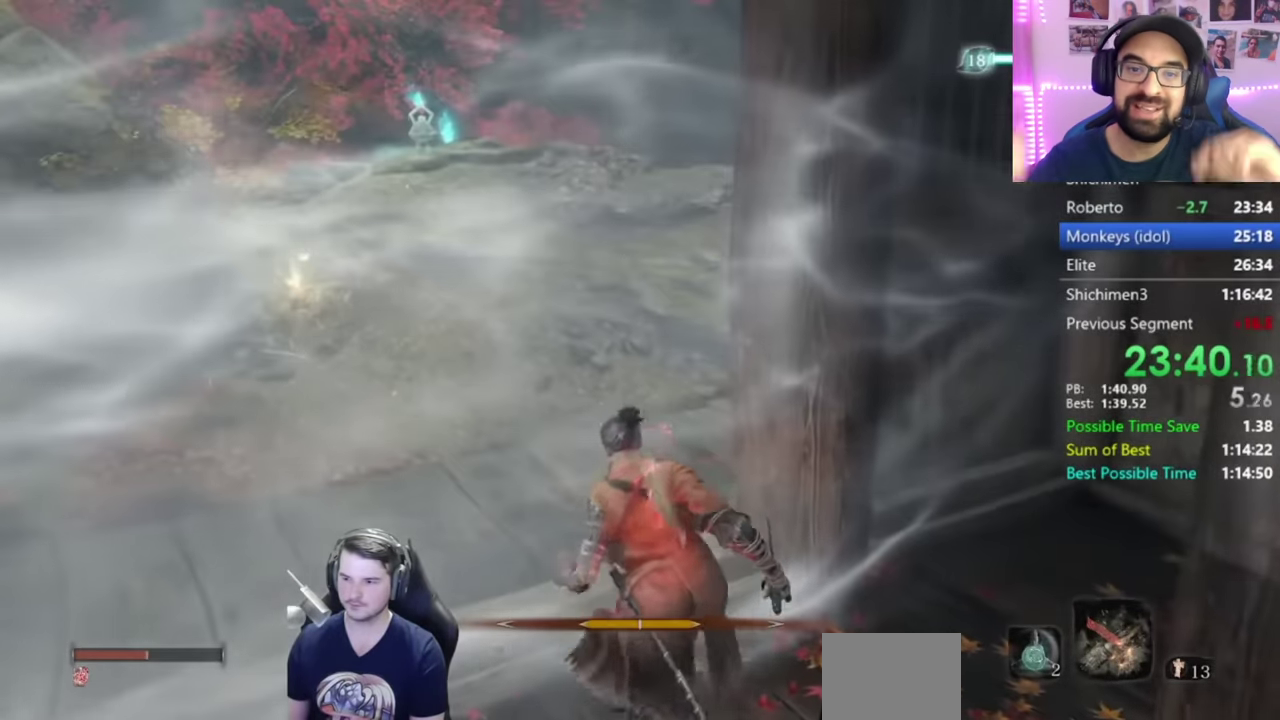
{"buttons": ["B"], "left_stick": "up-left", "right_stick": "center", "button_events": []}
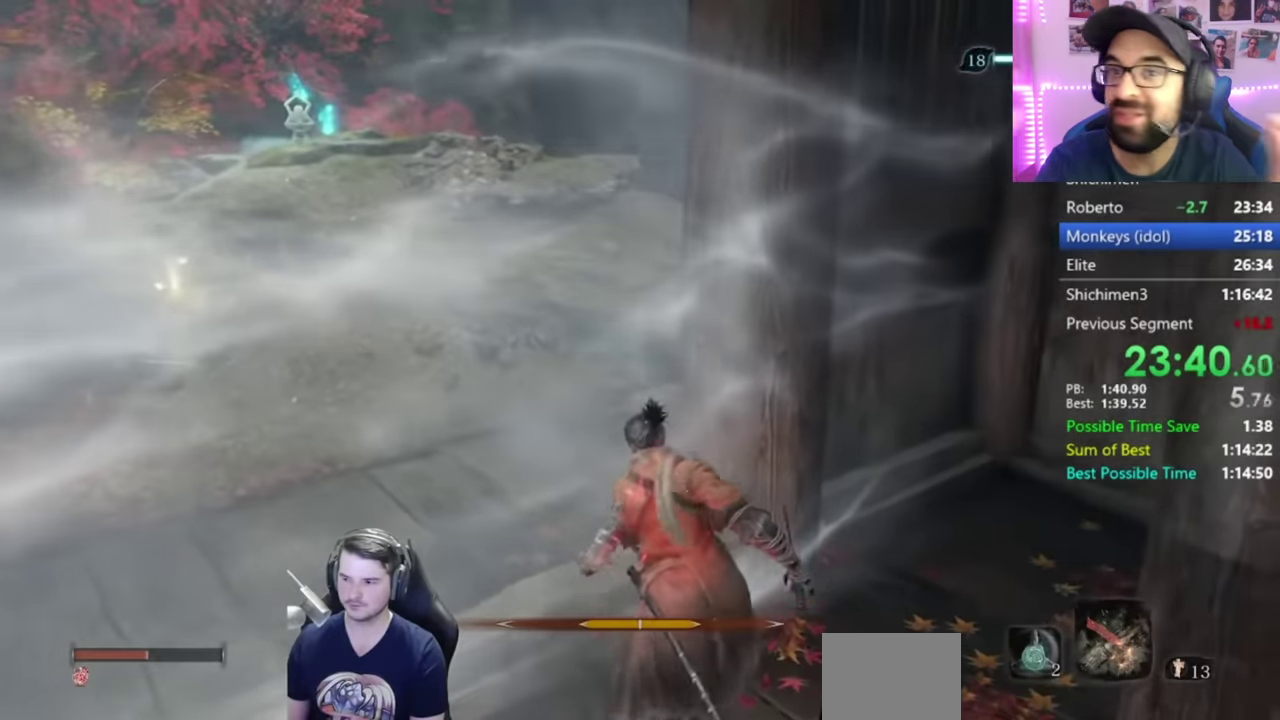
{"buttons": ["B"], "left_stick": "up-left", "right_stick": "center", "button_events": []}
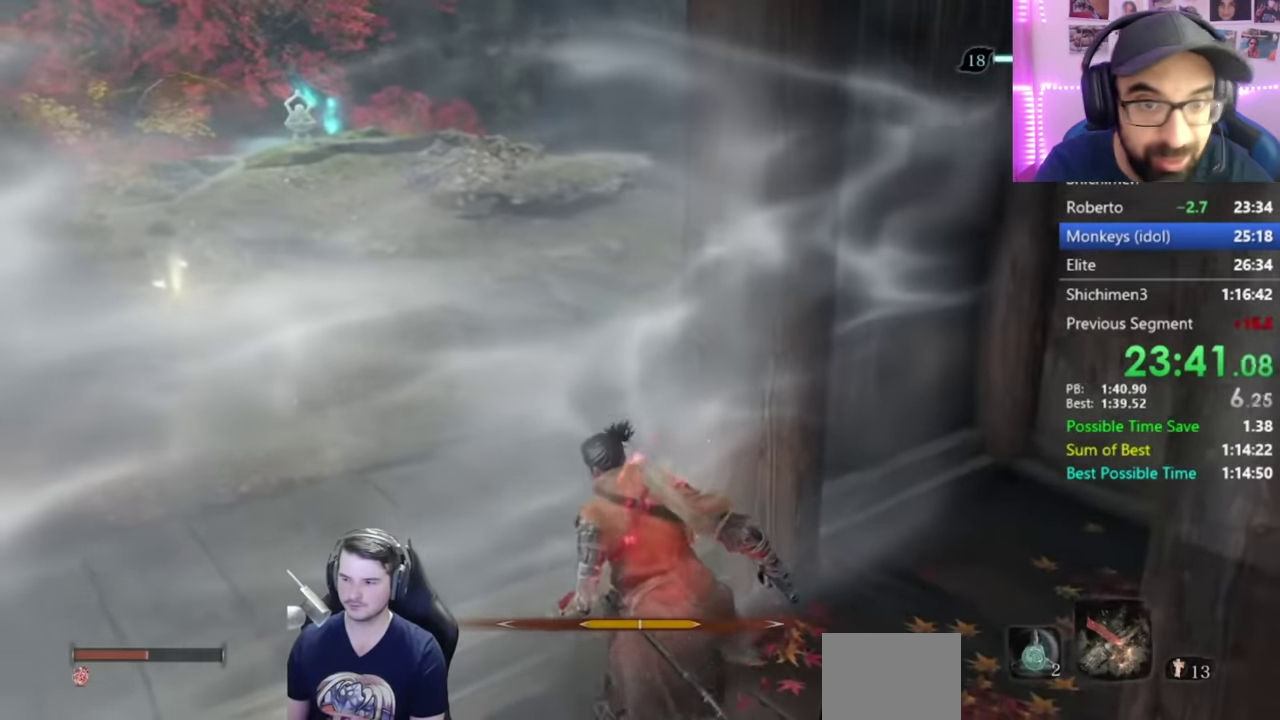
{"buttons": ["B"], "left_stick": "up-left", "right_stick": "right", "button_events": []}
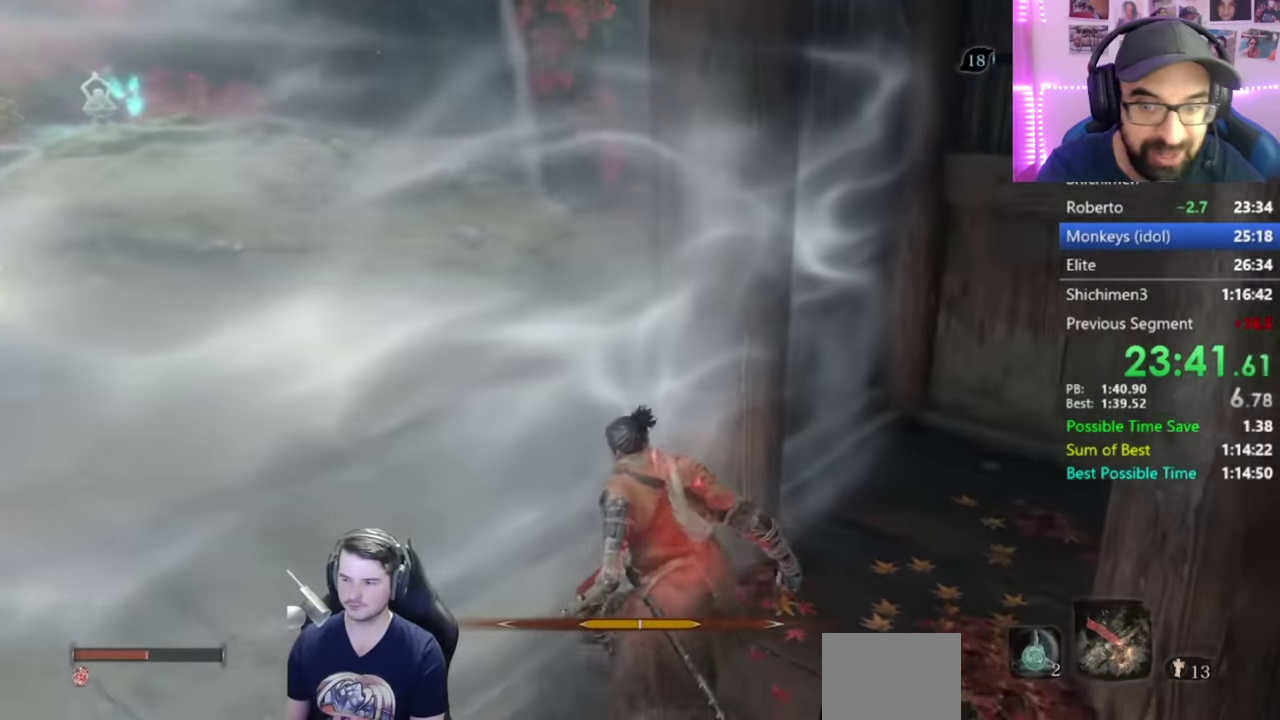
{"buttons": ["B"], "left_stick": "up-left", "right_stick": "center", "button_events": []}
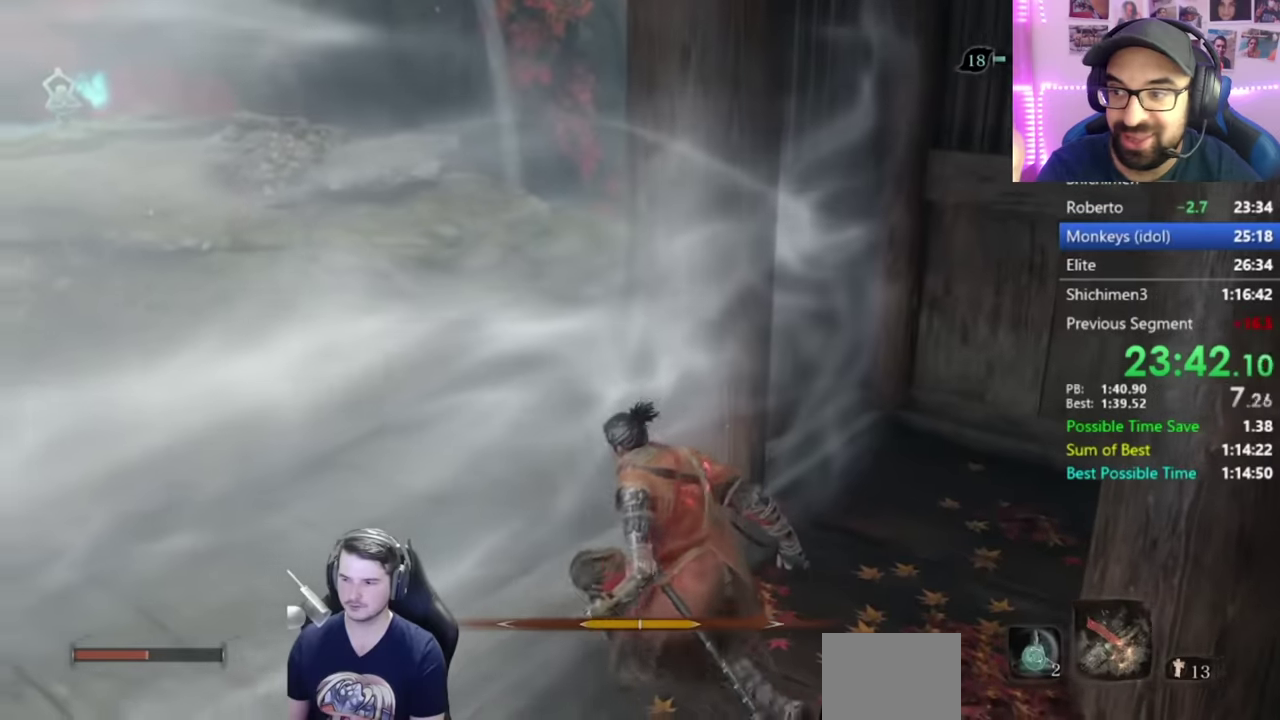
{"buttons": ["B"], "left_stick": "up-left", "right_stick": "center", "button_events": []}
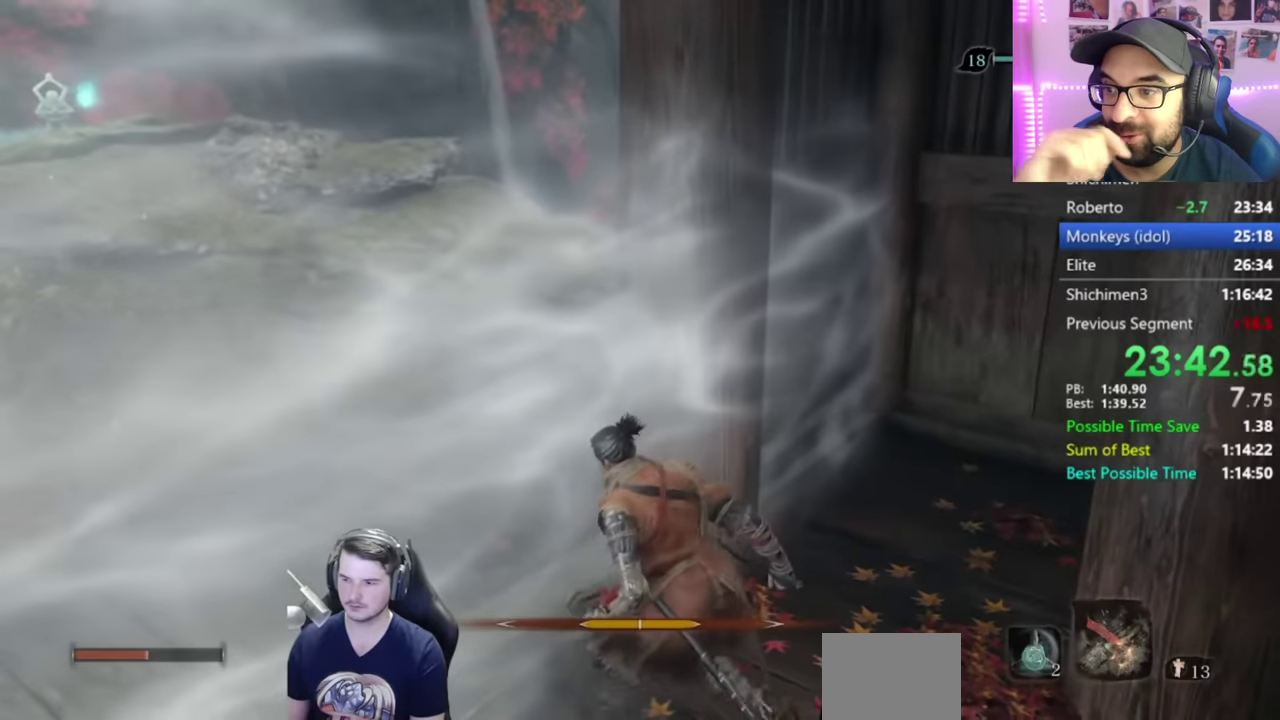
{"buttons": ["B"], "left_stick": "up-left", "right_stick": "center", "button_events": []}
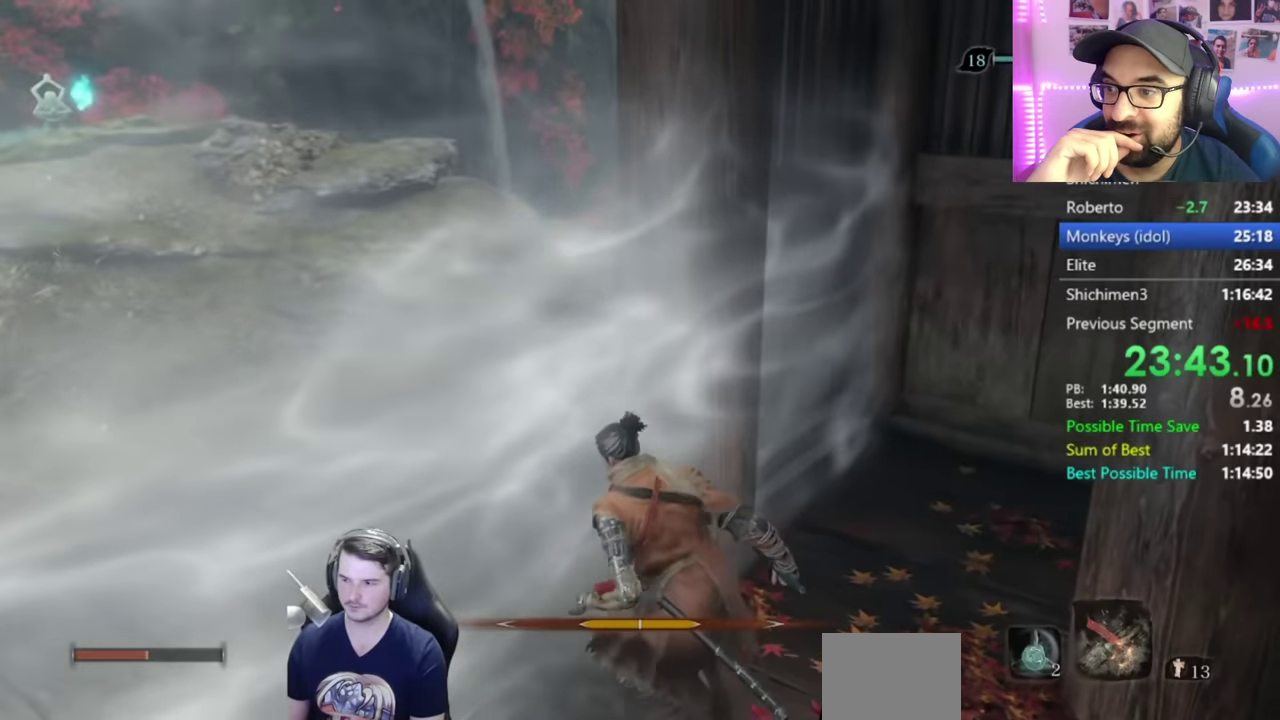
{"buttons": ["B"], "left_stick": "up-left", "right_stick": "center", "button_events": []}
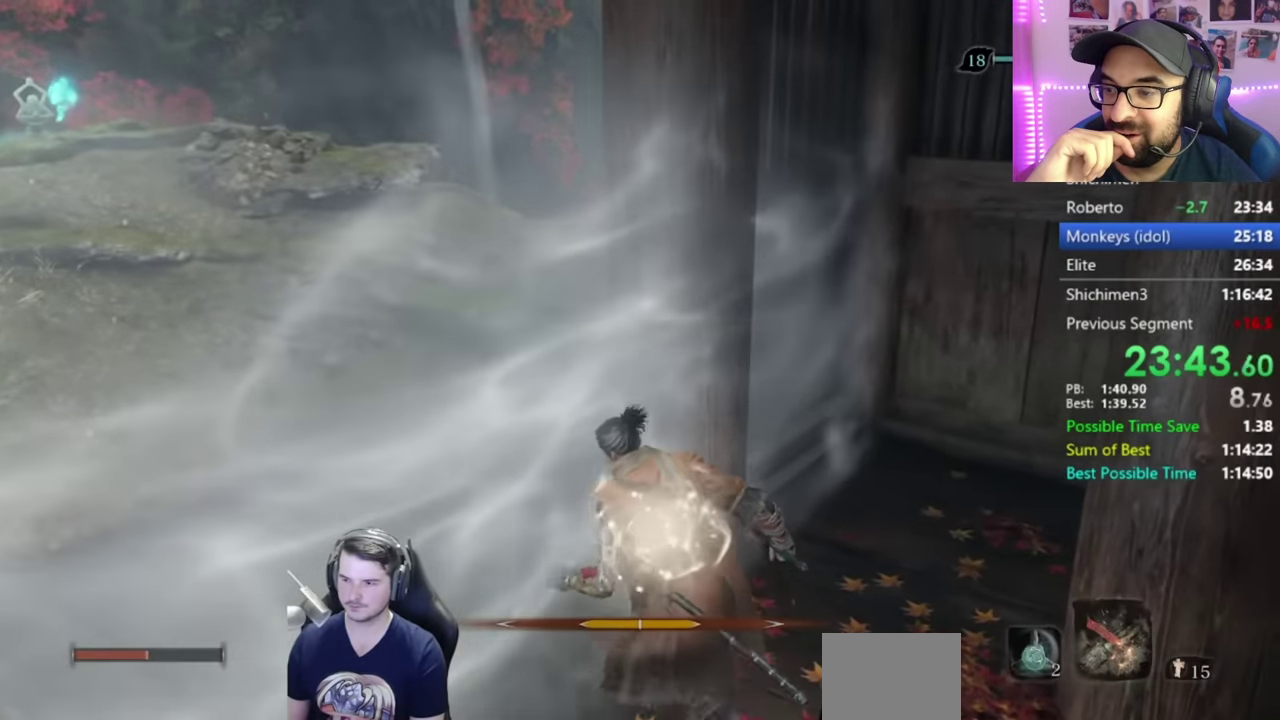
{"buttons": ["B"], "left_stick": "up-left", "right_stick": "down-right", "button_events": []}
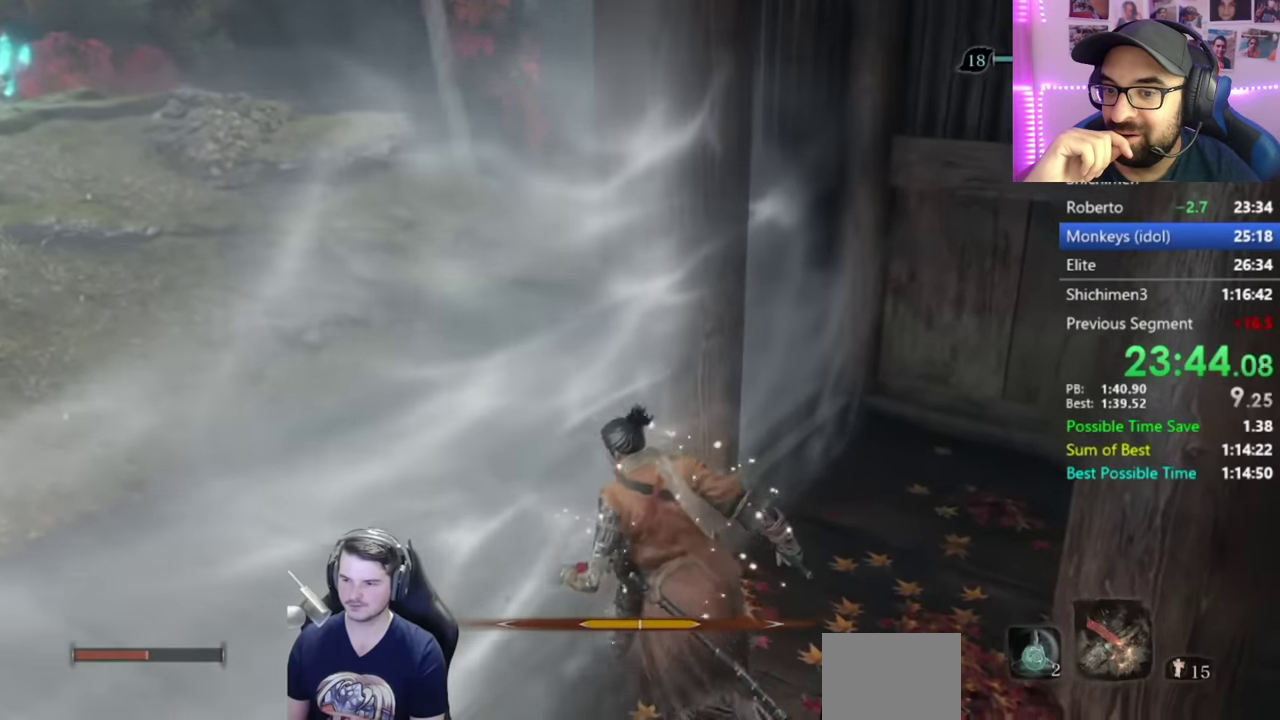
{"buttons": ["B"], "left_stick": "up-left", "right_stick": "center", "button_events": []}
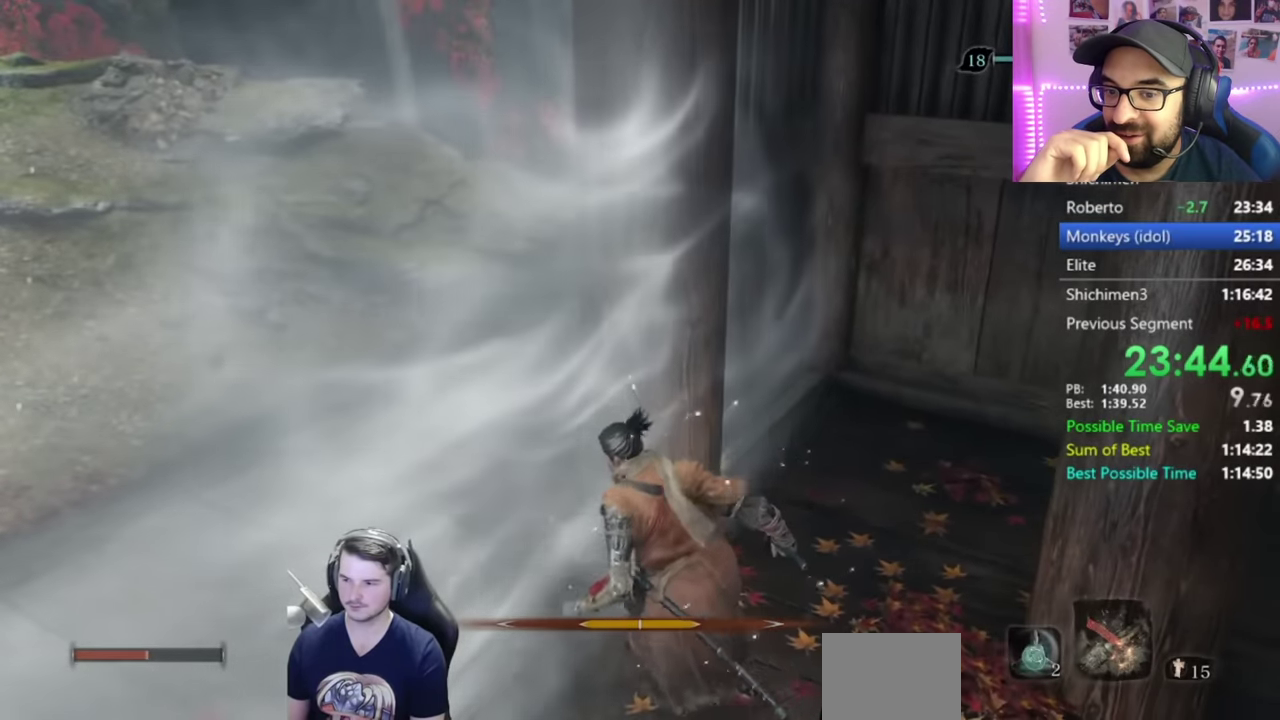
{"buttons": ["B"], "left_stick": "up-left", "right_stick": "center", "button_events": []}